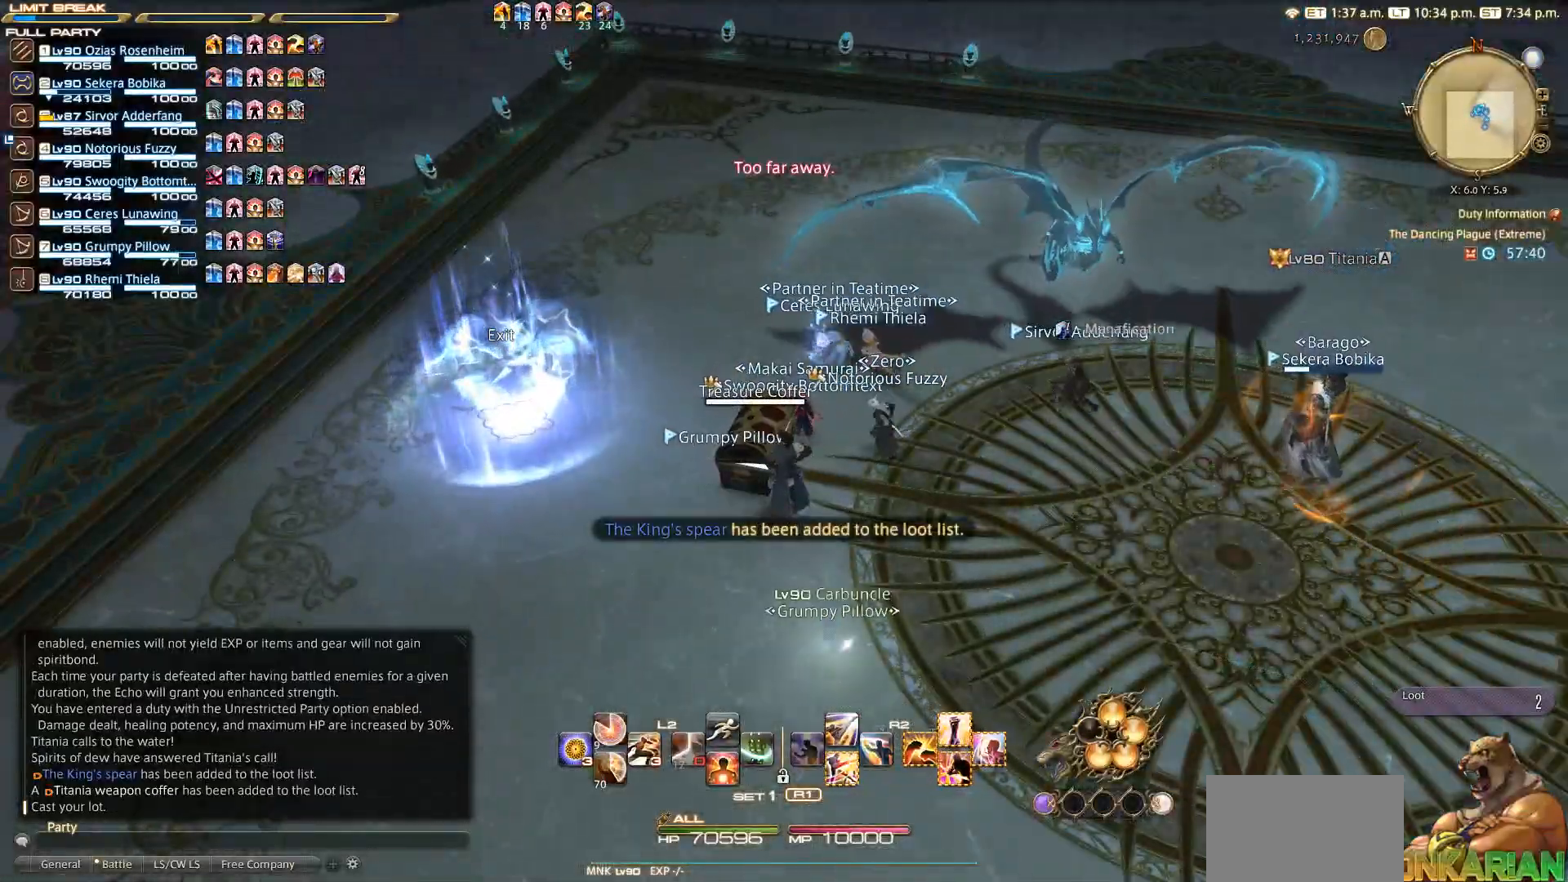
Gameplay with a controller (PlayStation layout); each line is a JSON object with the inputs held at the frame after it. "events" lists button and stick changes between this image and that frame as [ms after this image, input, new state], when the widget could be followed in between. Not read: R3.
{"buttons": ["CROSS"], "left_stick": "center", "right_stick": "center", "events": [[50, "CIRCLE", "up"], [150, "SELECT", "down"], [250, "SELECT", "up"], [350, "SELECT", "down"], [450, "CROSS", "down"], [450, "SELECT", "up"]]}
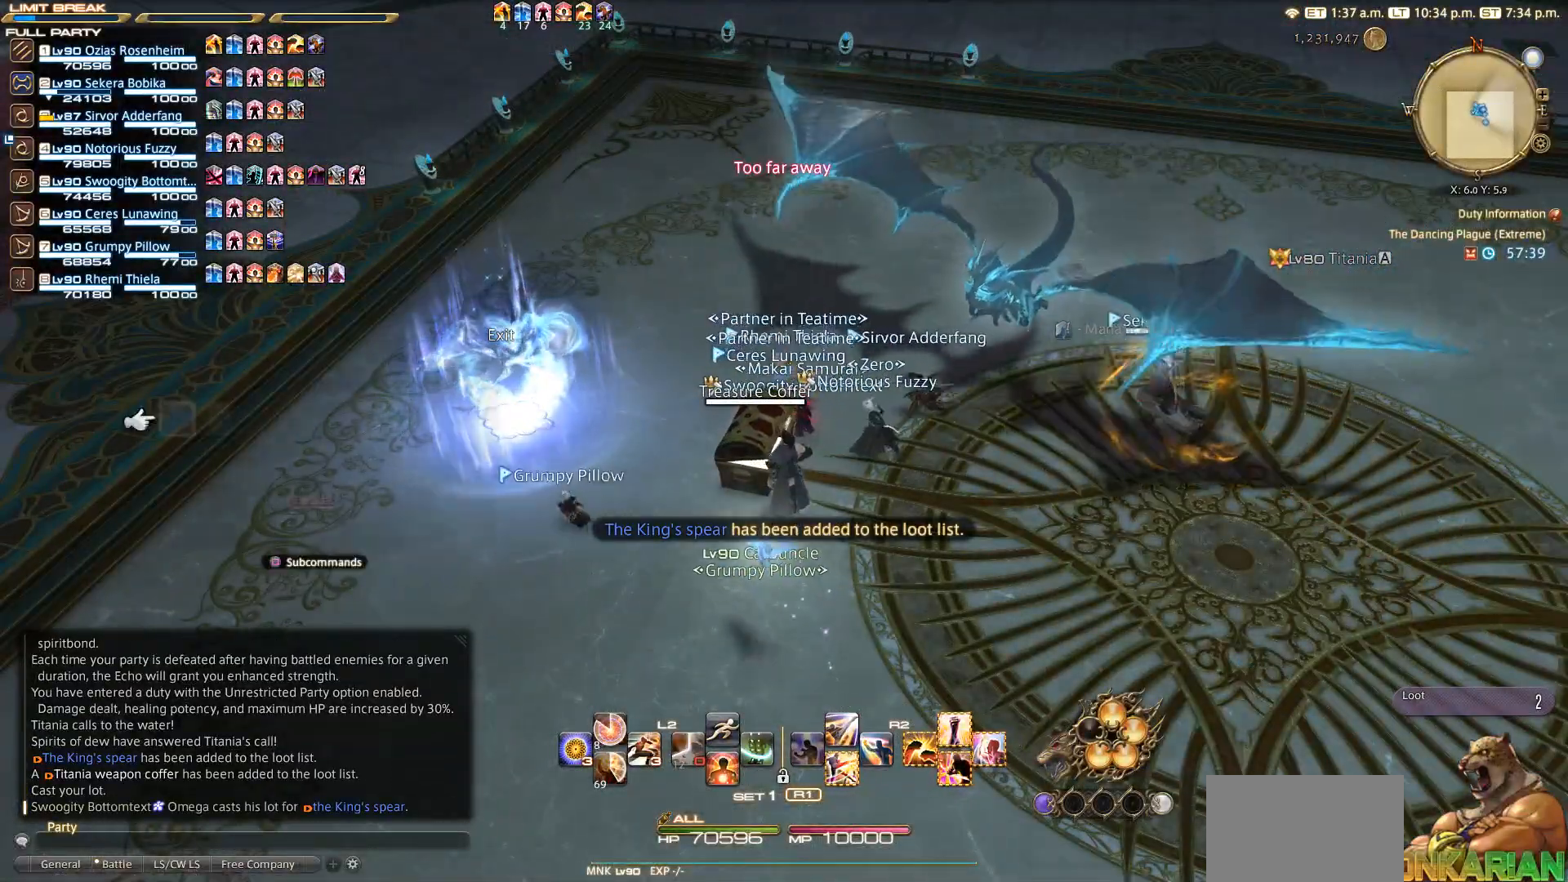
{"buttons": [], "left_stick": "up-left", "right_stick": "center", "events": [[50, "CROSS", "up"], [450, "left_stick", "up-left"]]}
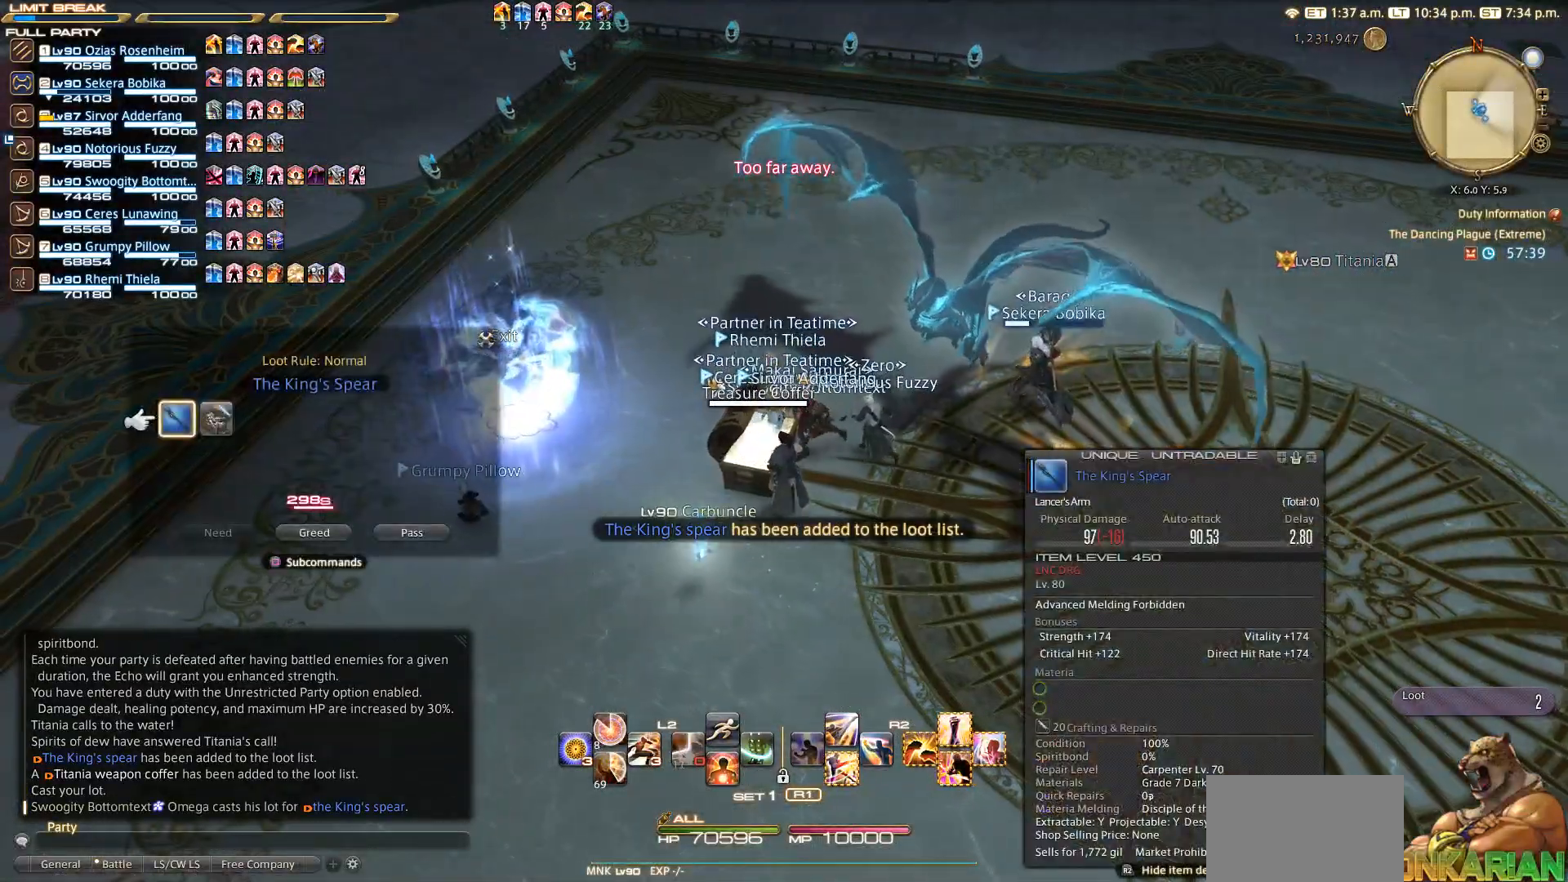
{"buttons": ["DPAD_RIGHT"], "left_stick": "center", "right_stick": "center", "events": [[450, "left_stick", "center"], [500, "DPAD_RIGHT", "down"]]}
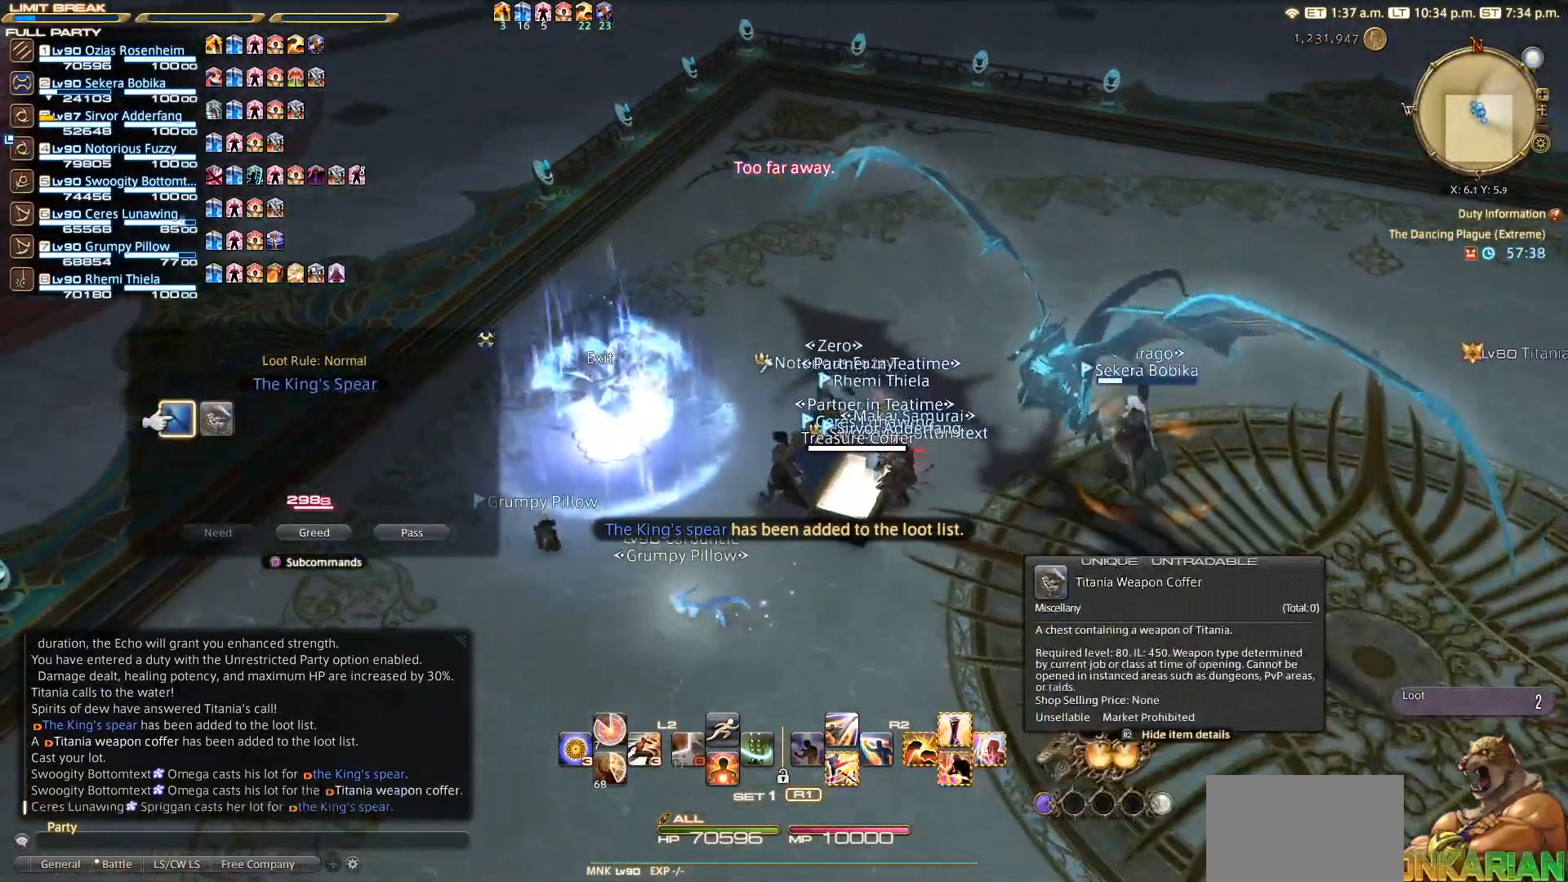
{"buttons": ["CROSS"], "left_stick": "center", "right_stick": "center", "events": [[150, "CROSS", "down"], [150, "DPAD_RIGHT", "up"], [350, "CROSS", "up"], [450, "CROSS", "down"]]}
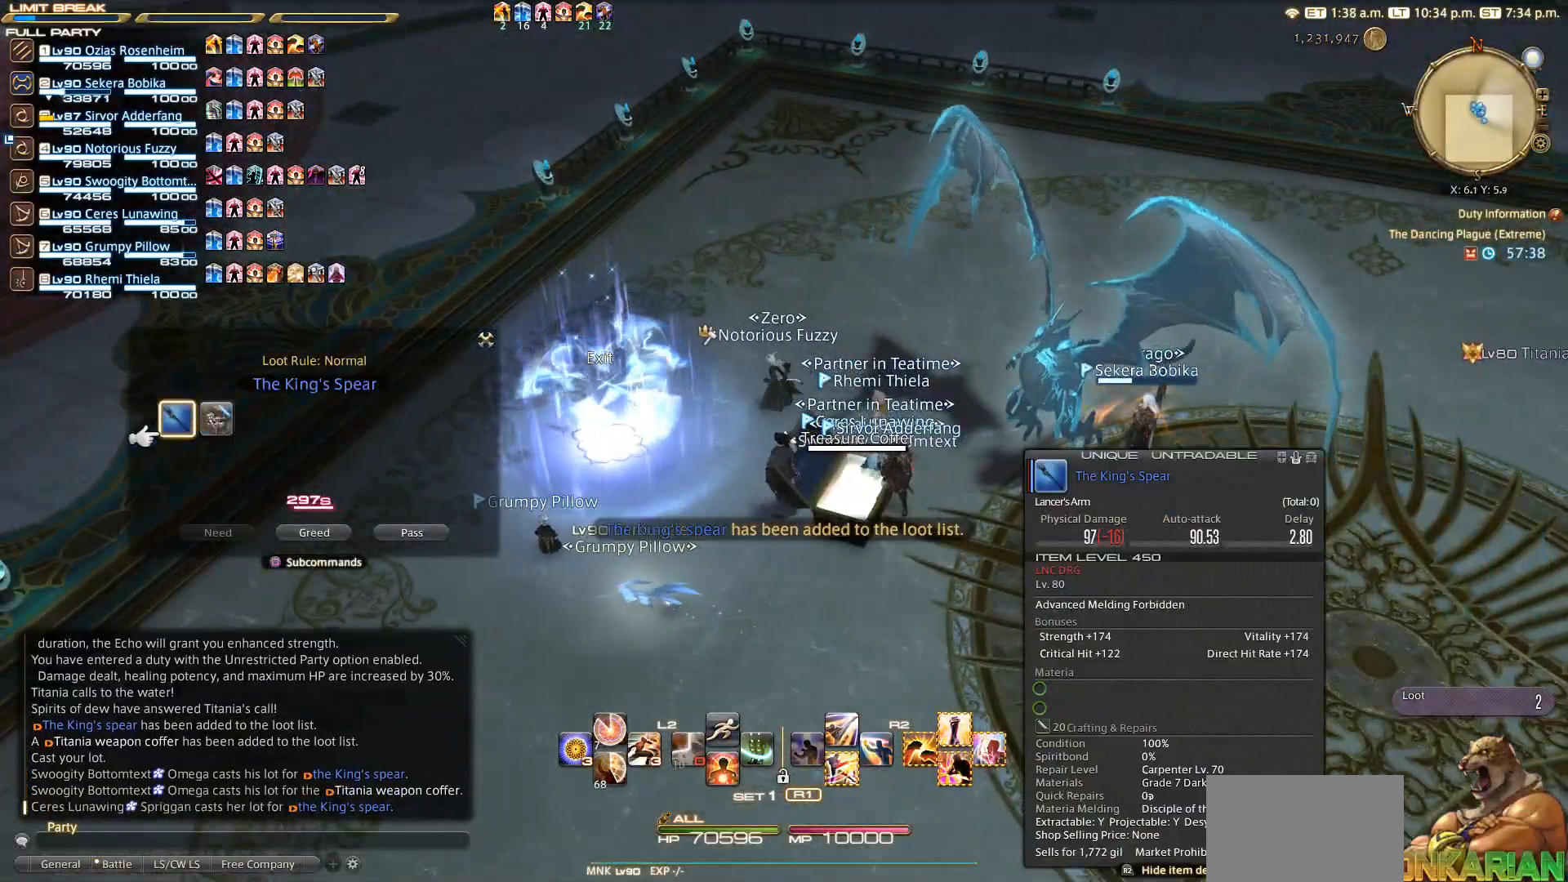
{"buttons": [], "left_stick": "center", "right_stick": "center", "events": [[50, "CROSS", "up"], [250, "DPAD_RIGHT", "down"], [350, "DPAD_RIGHT", "up"]]}
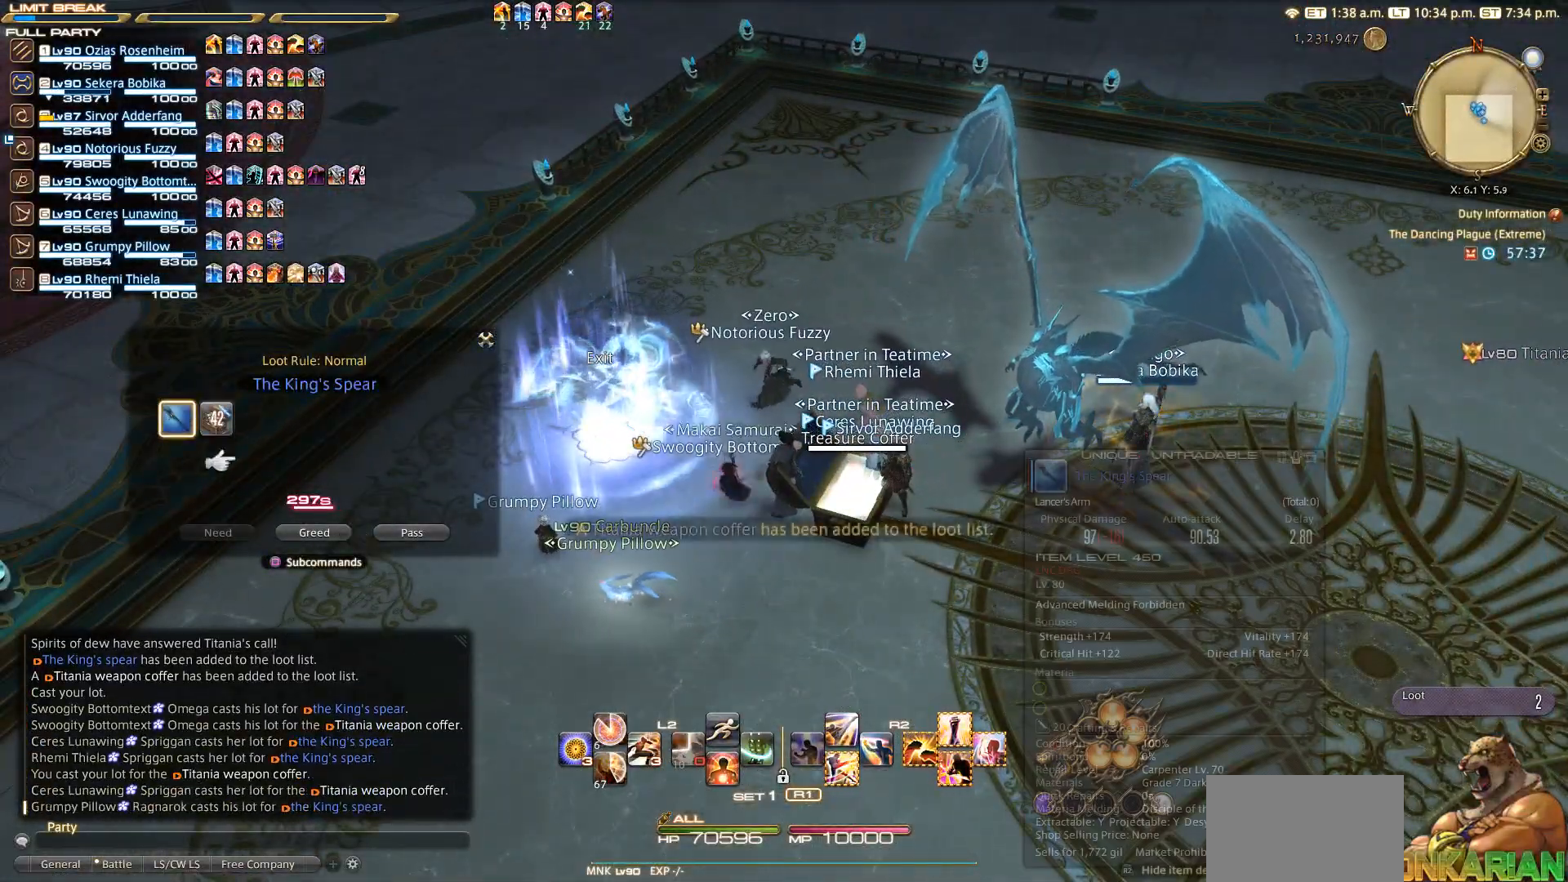
{"buttons": [], "left_stick": "down-left", "right_stick": "center", "events": [[50, "CROSS", "down"], [67, "CROSS", "up"], [233, "CIRCLE", "down"], [250, "CIRCLE", "up"], [283, "CIRCLE", "down"], [283, "left_stick", "down-left"], [450, "CIRCLE", "up"]]}
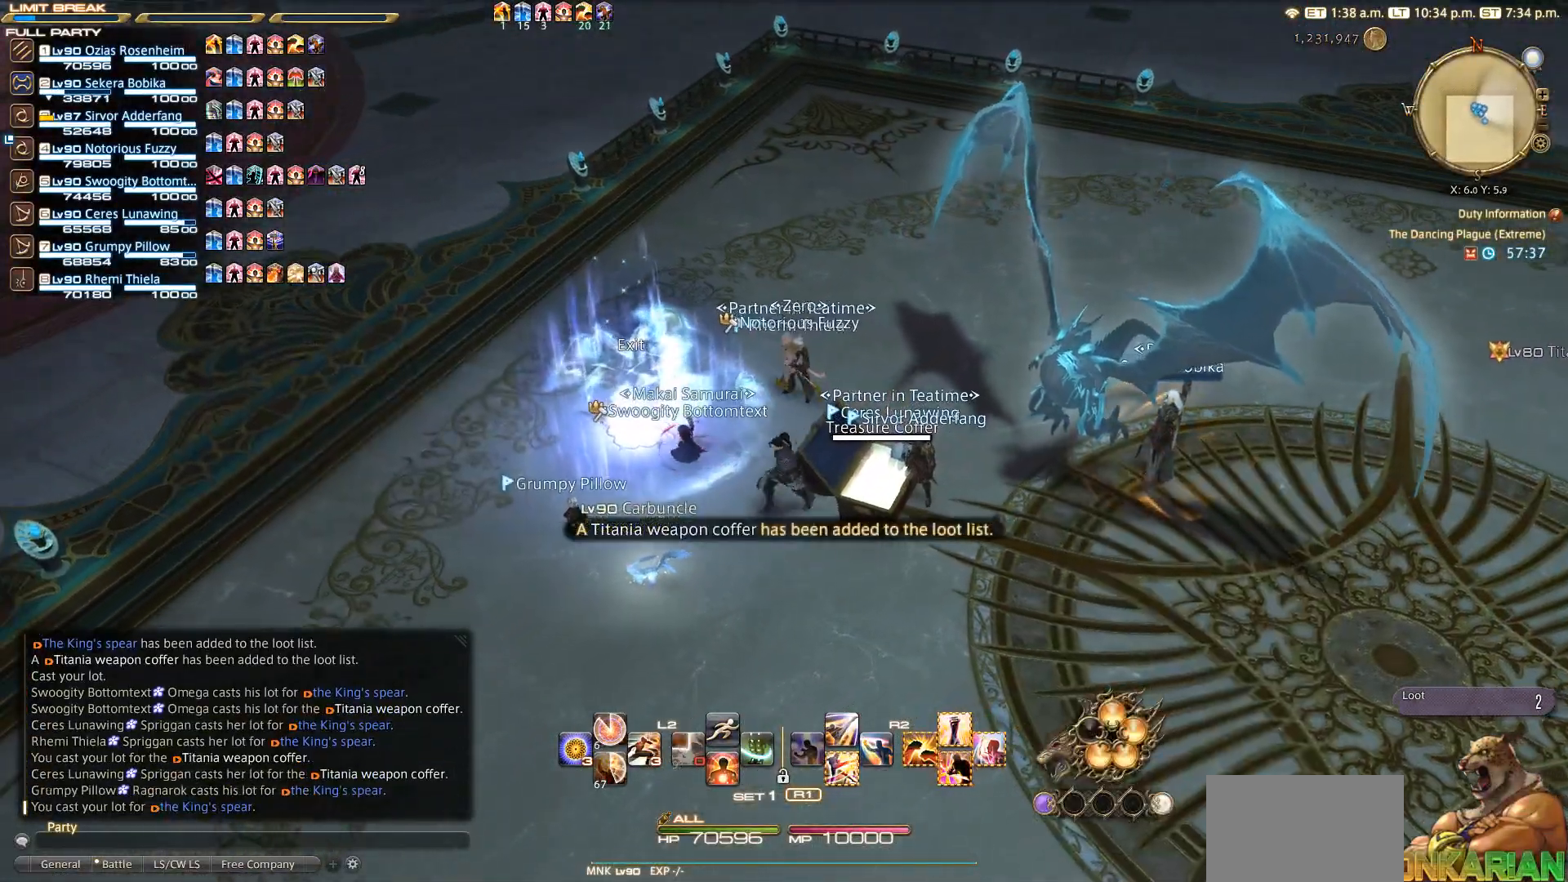
{"buttons": [], "left_stick": "up-left", "right_stick": "center", "events": [[50, "left_stick", "left"], [433, "left_stick", "up-left"]]}
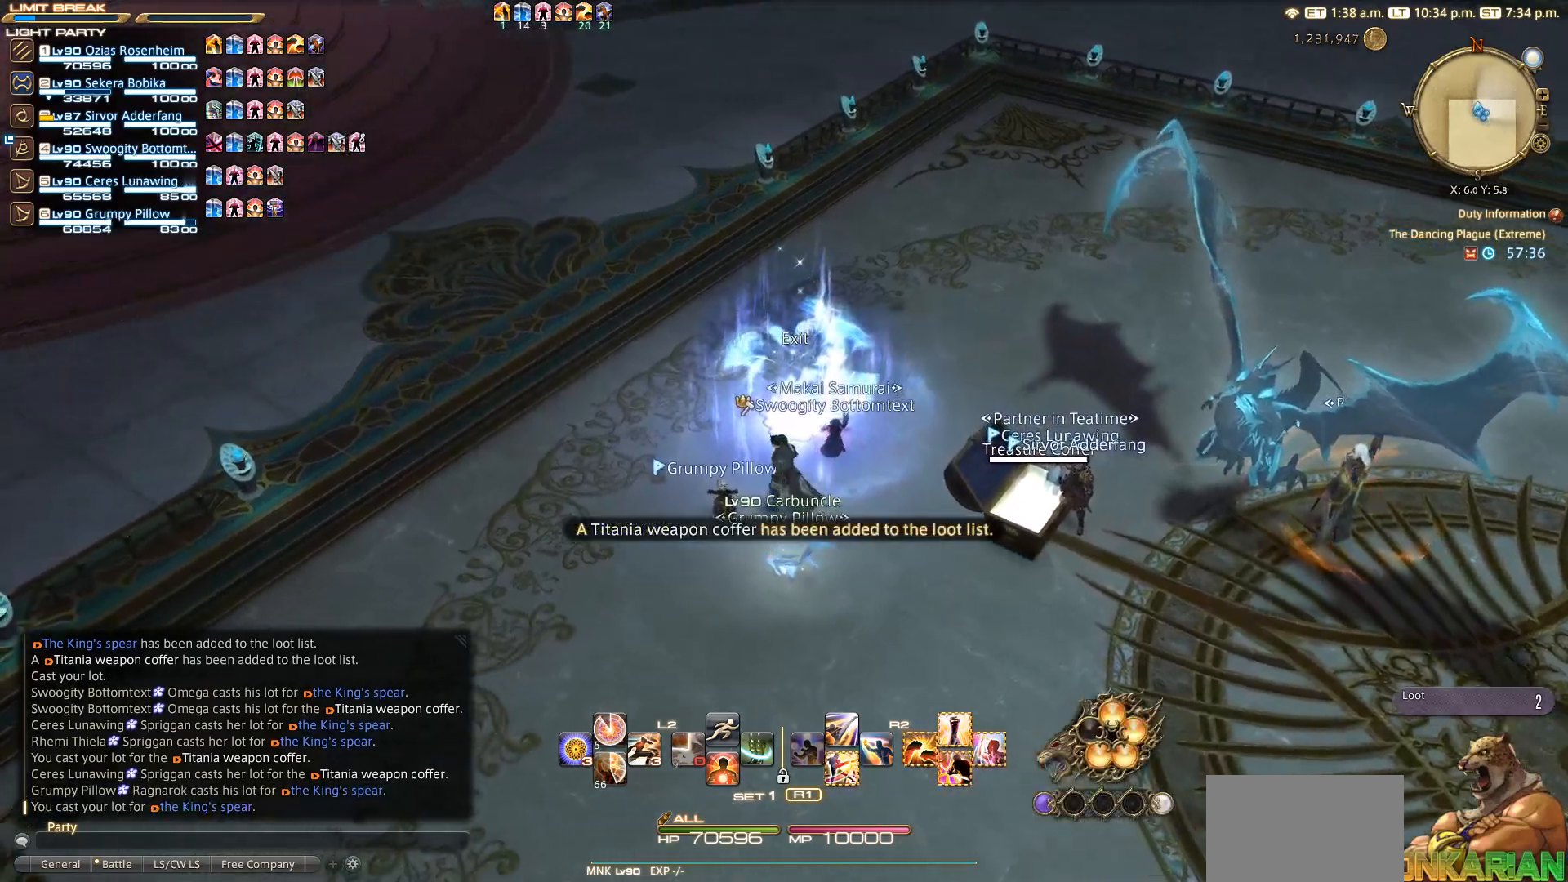
{"buttons": [], "left_stick": "up-right", "right_stick": "right", "events": [[117, "L2", "down"], [133, "CROSS", "down"], [250, "CROSS", "up"], [283, "L2", "up"], [400, "right_stick", "right"], [500, "left_stick", "up-right"]]}
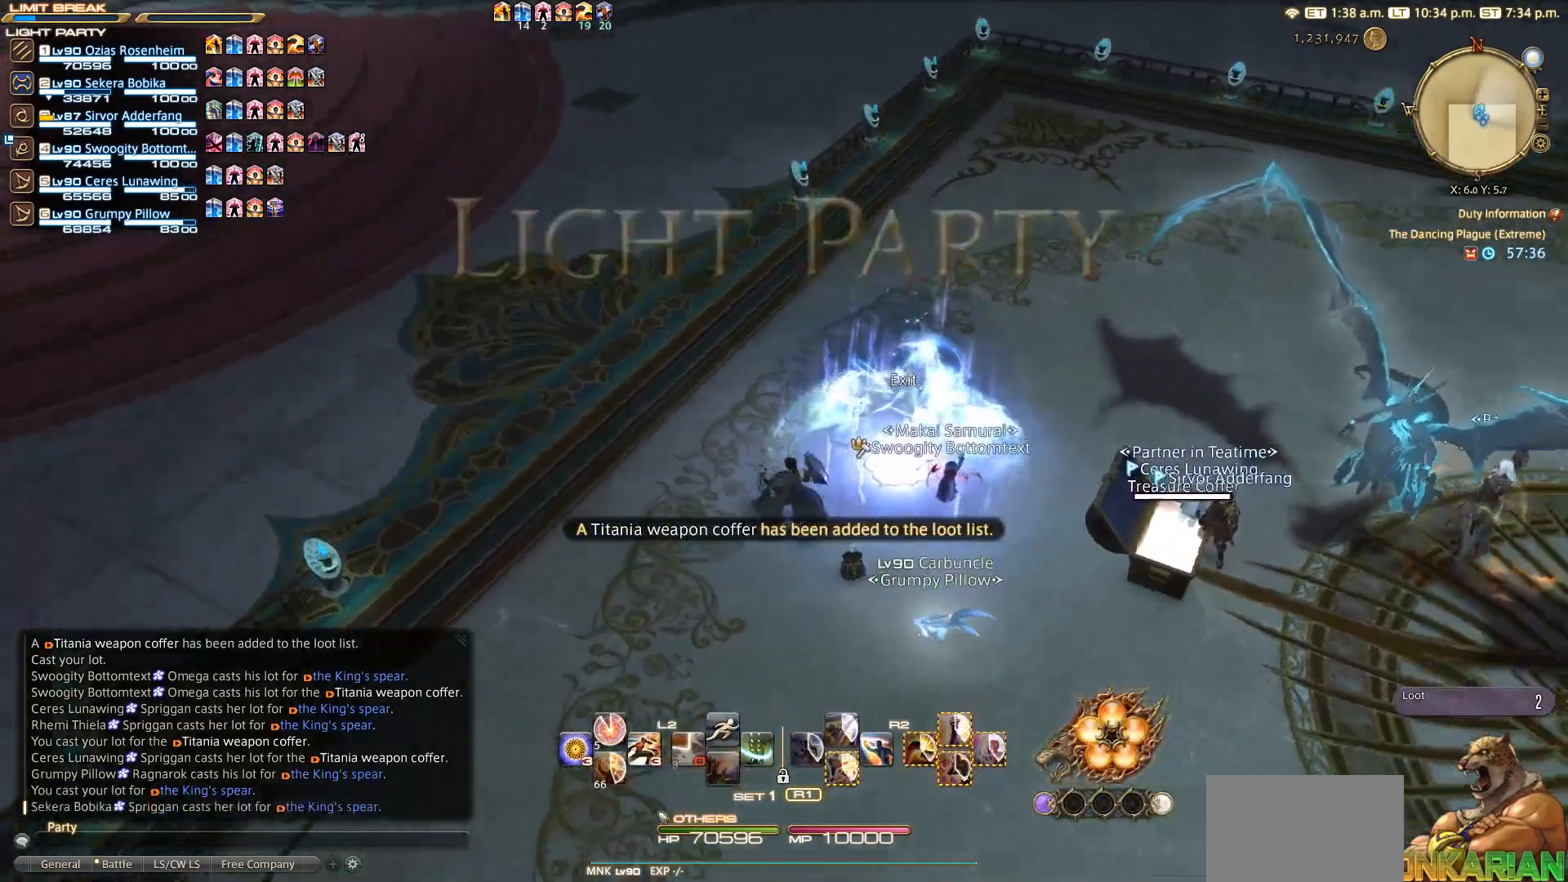
{"buttons": [], "left_stick": "center", "right_stick": "center", "events": [[100, "left_stick", "center"], [150, "right_stick", "center"], [217, "CIRCLE", "down"], [350, "CIRCLE", "up"]]}
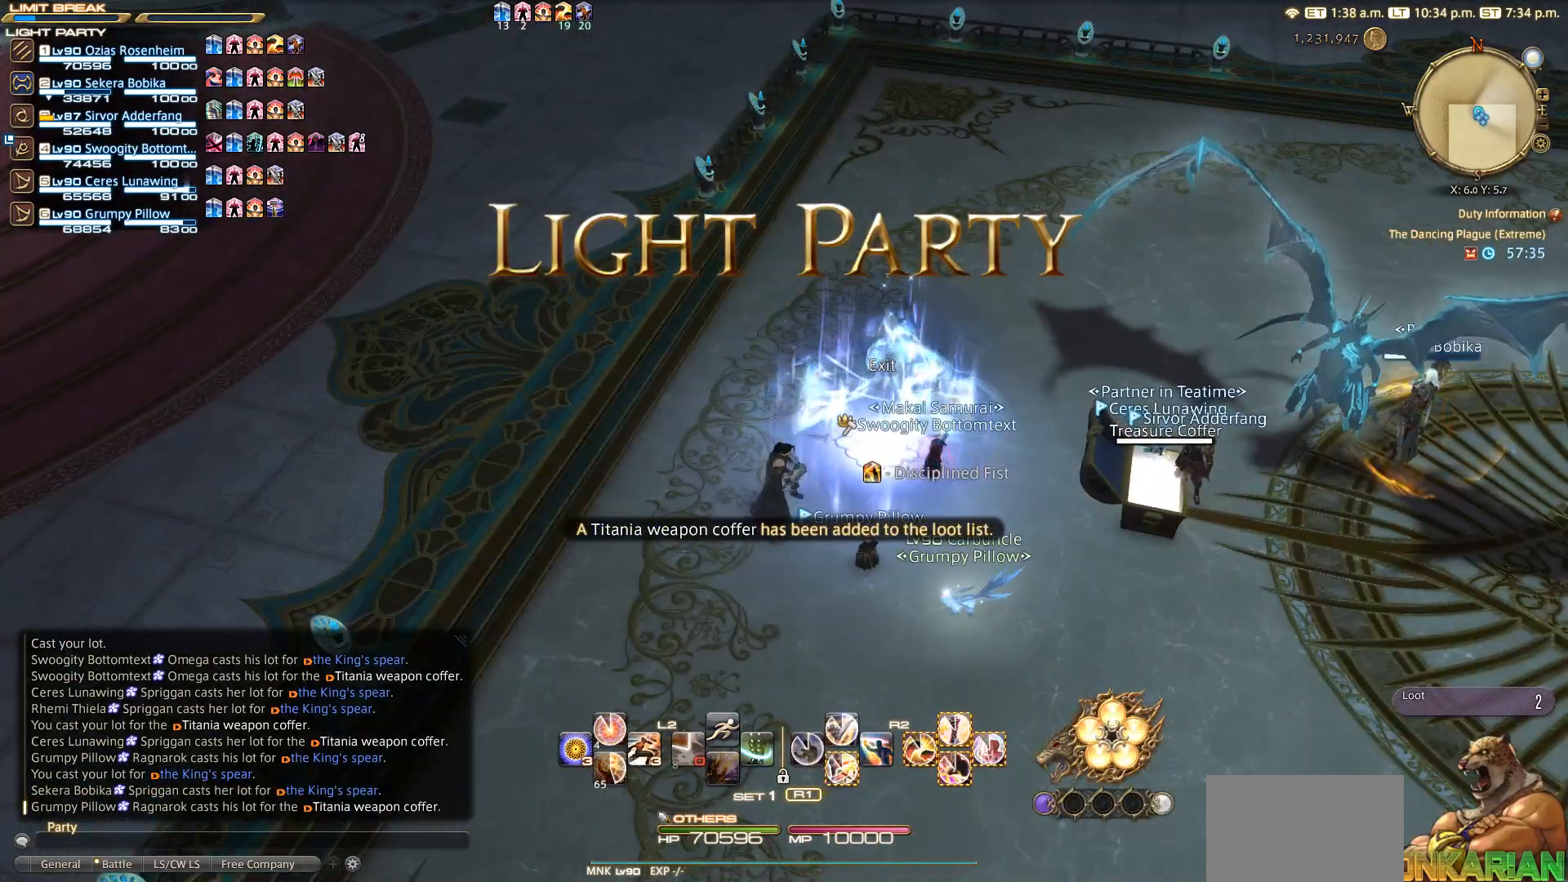
{"buttons": [], "left_stick": "center", "right_stick": "center", "events": [[50, "L3", "down"], [183, "L3", "up"], [350, "L3", "down"], [483, "L3", "up"]]}
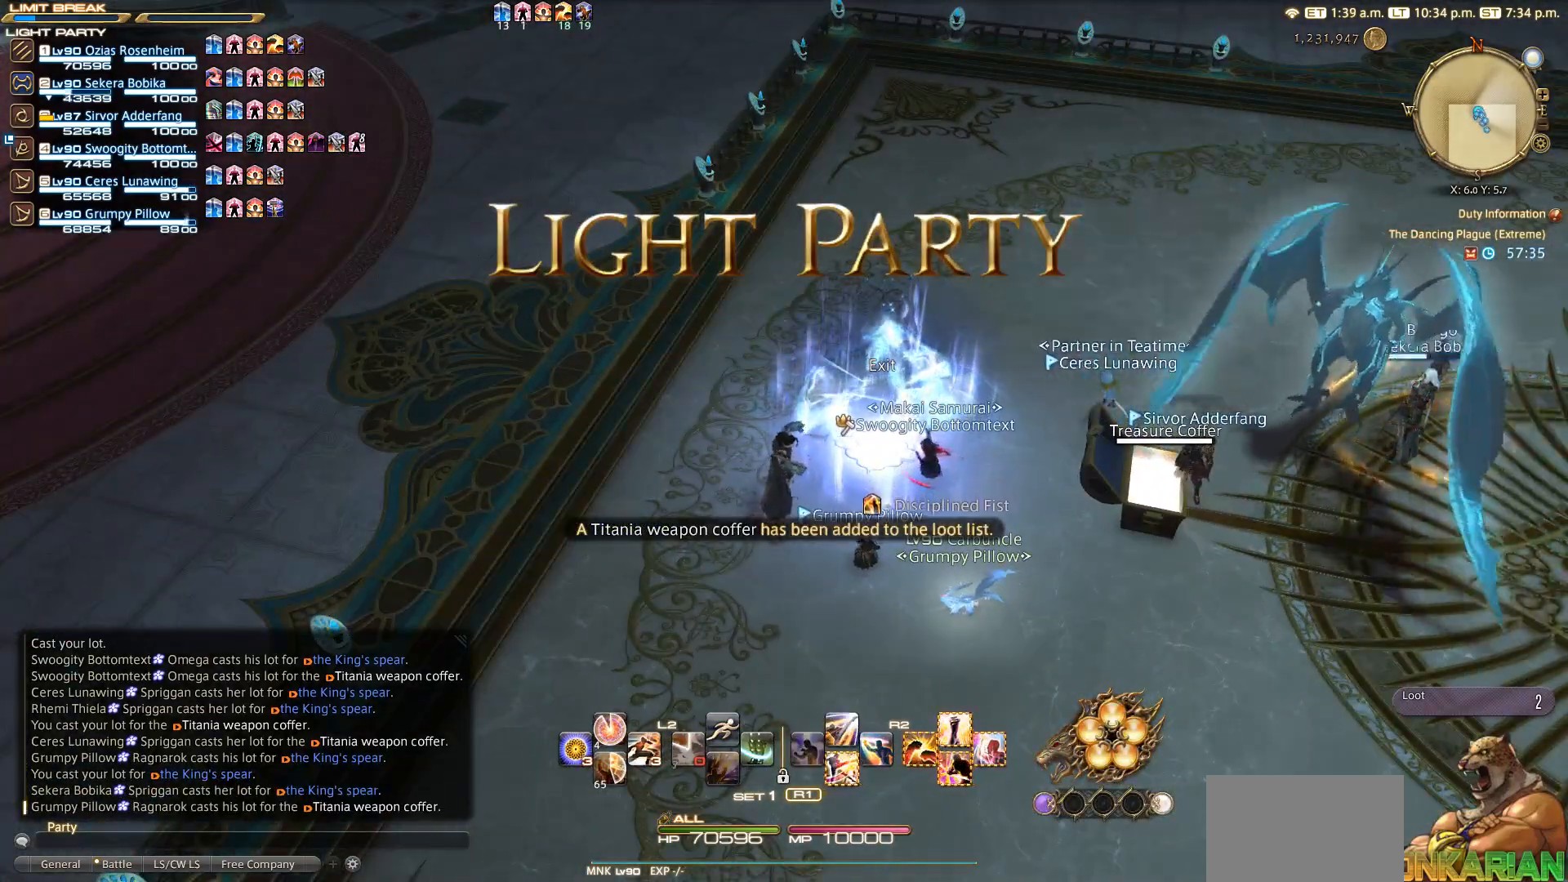
{"buttons": [], "left_stick": "up", "right_stick": "center", "events": [[83, "left_stick", "down-right"], [317, "CROSS", "down"], [383, "CROSS", "up"], [417, "left_stick", "up"]]}
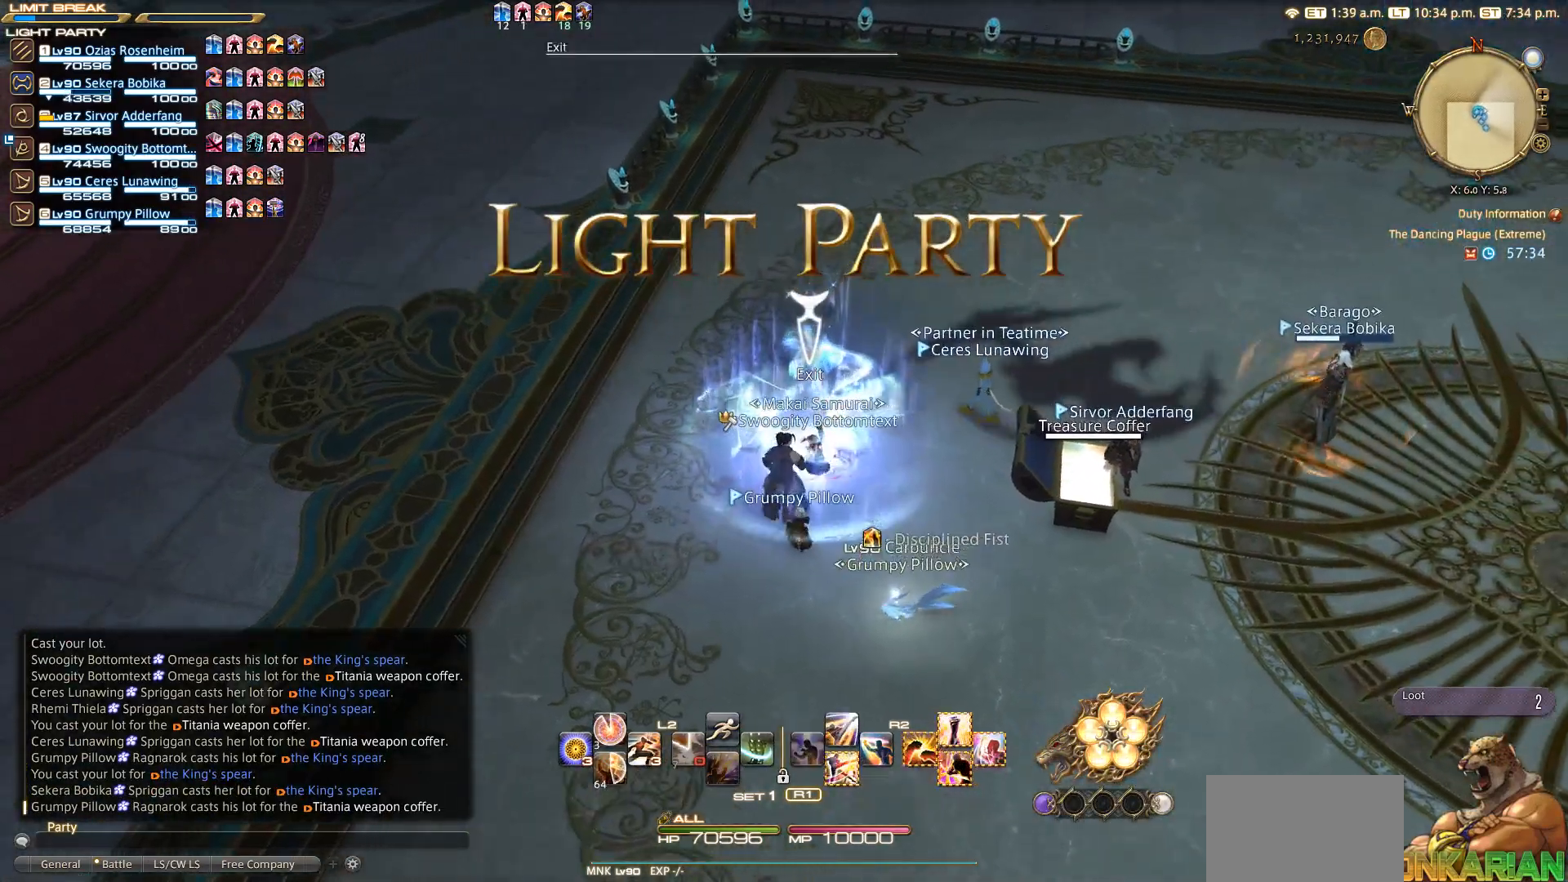
{"buttons": [], "left_stick": "center", "right_stick": "center", "events": [[83, "left_stick", "center"]]}
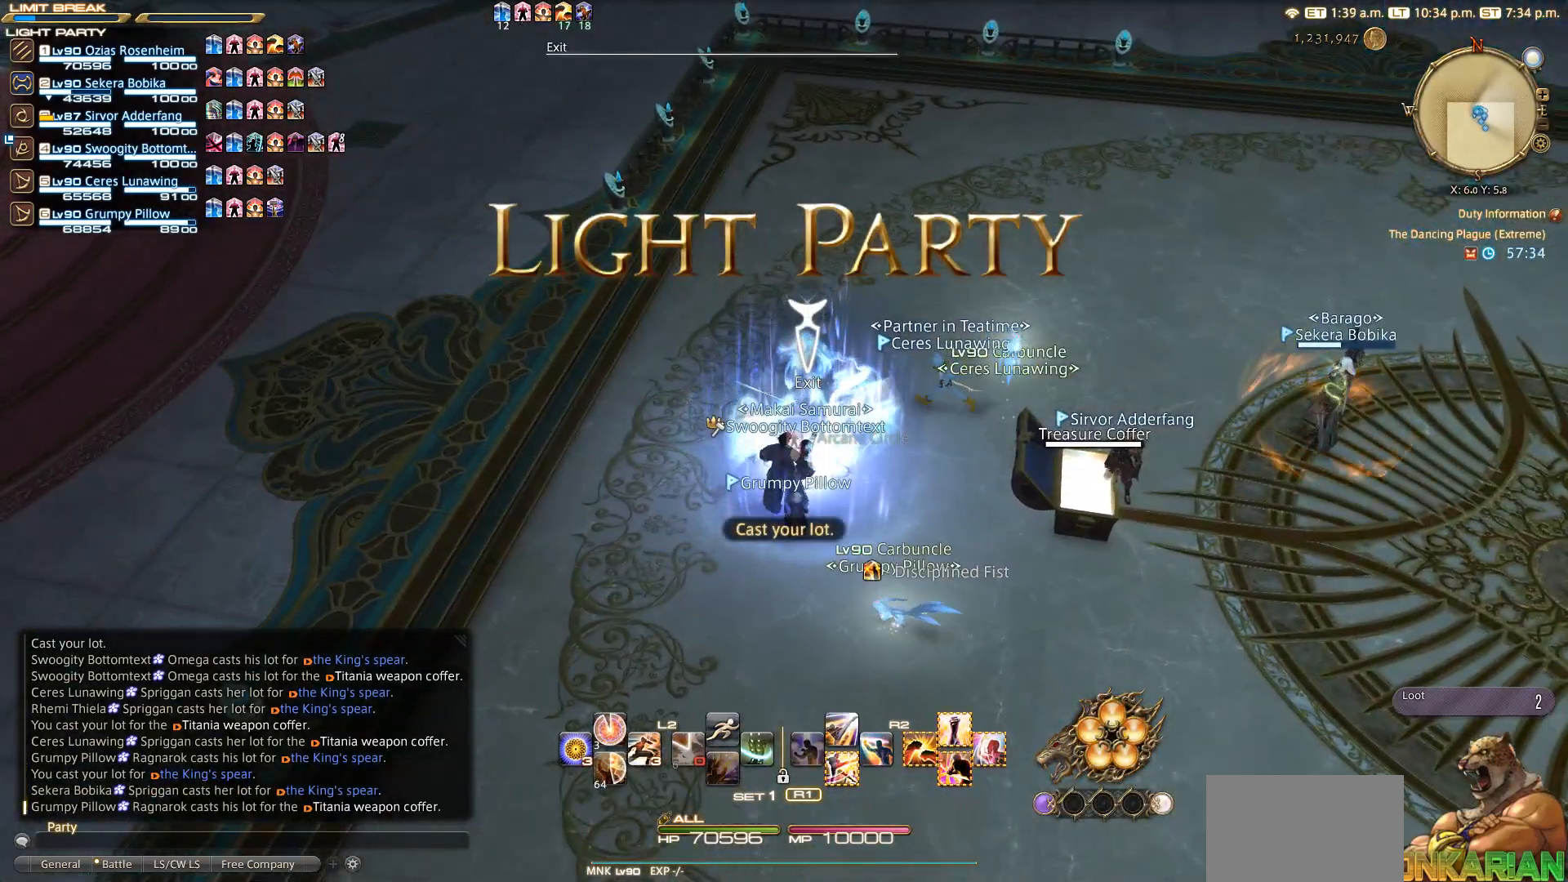
{"buttons": [], "left_stick": "center", "right_stick": "center", "events": []}
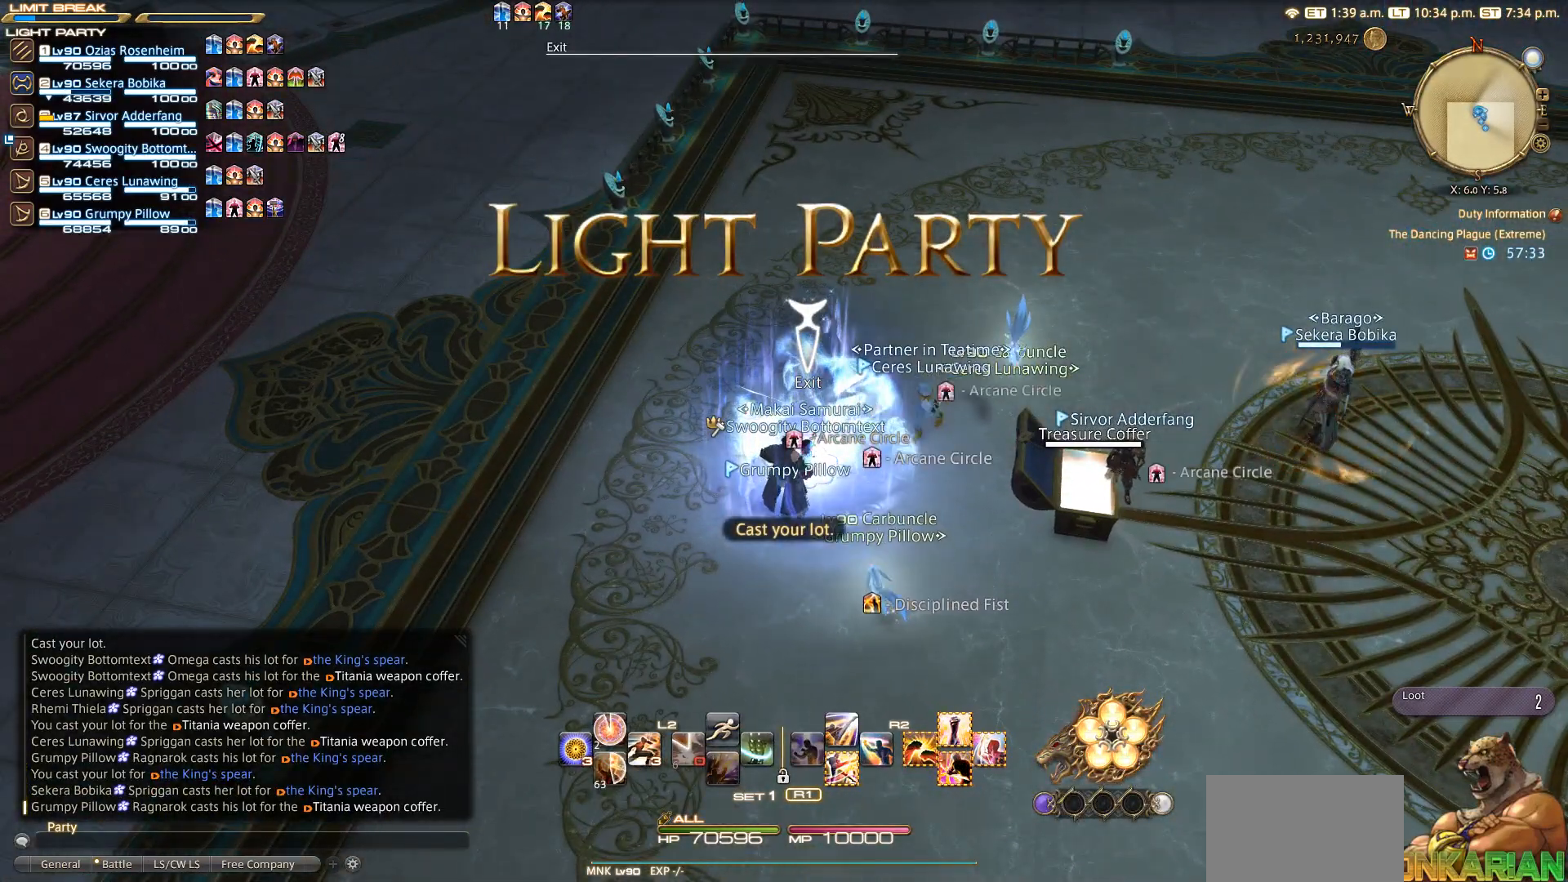
{"buttons": [], "left_stick": "center", "right_stick": "right", "events": [[483, "right_stick", "right"]]}
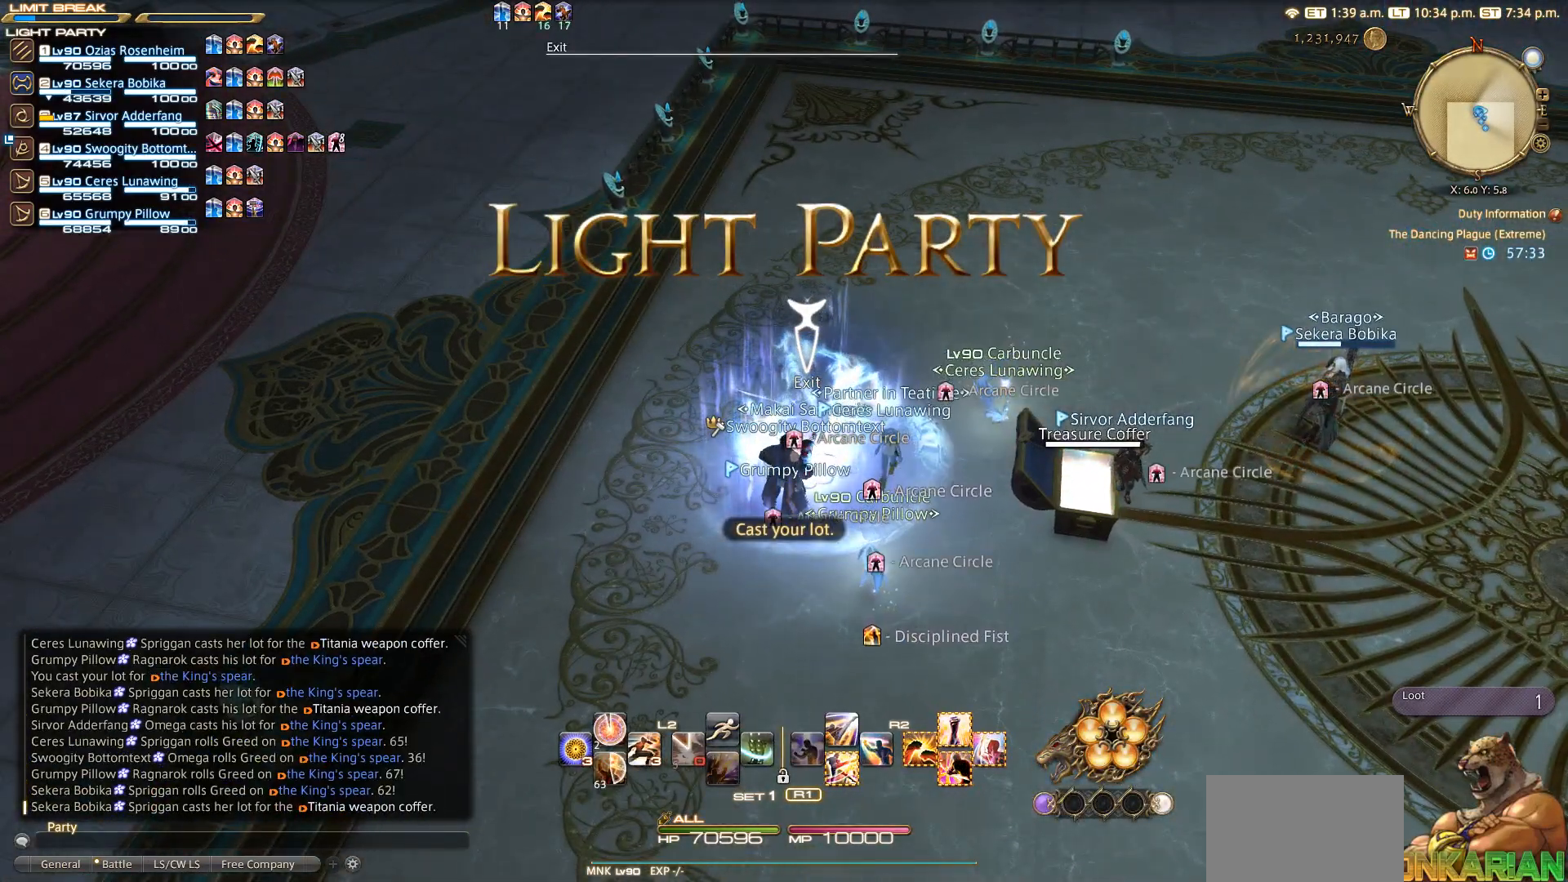
{"buttons": [], "left_stick": "up-right", "right_stick": "right", "events": [[33, "left_stick", "up-right"], [133, "left_stick", "up"], [450, "left_stick", "up-right"]]}
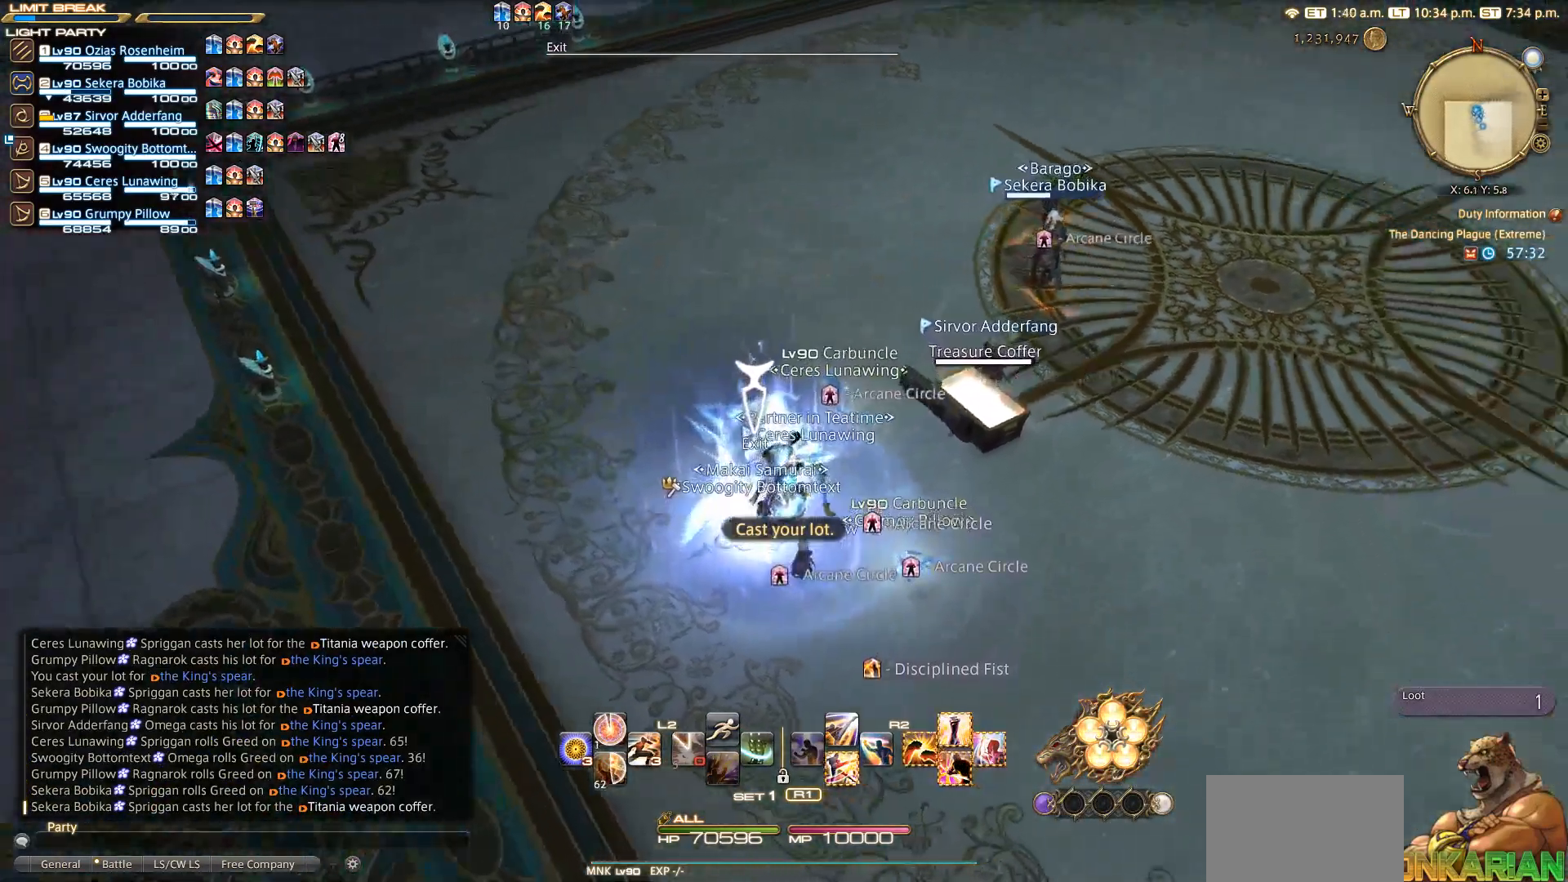
{"buttons": [], "left_stick": "center", "right_stick": "center", "events": [[83, "left_stick", "center"], [133, "right_stick", "center"], [150, "left_stick", "down-left"], [300, "left_stick", "center"]]}
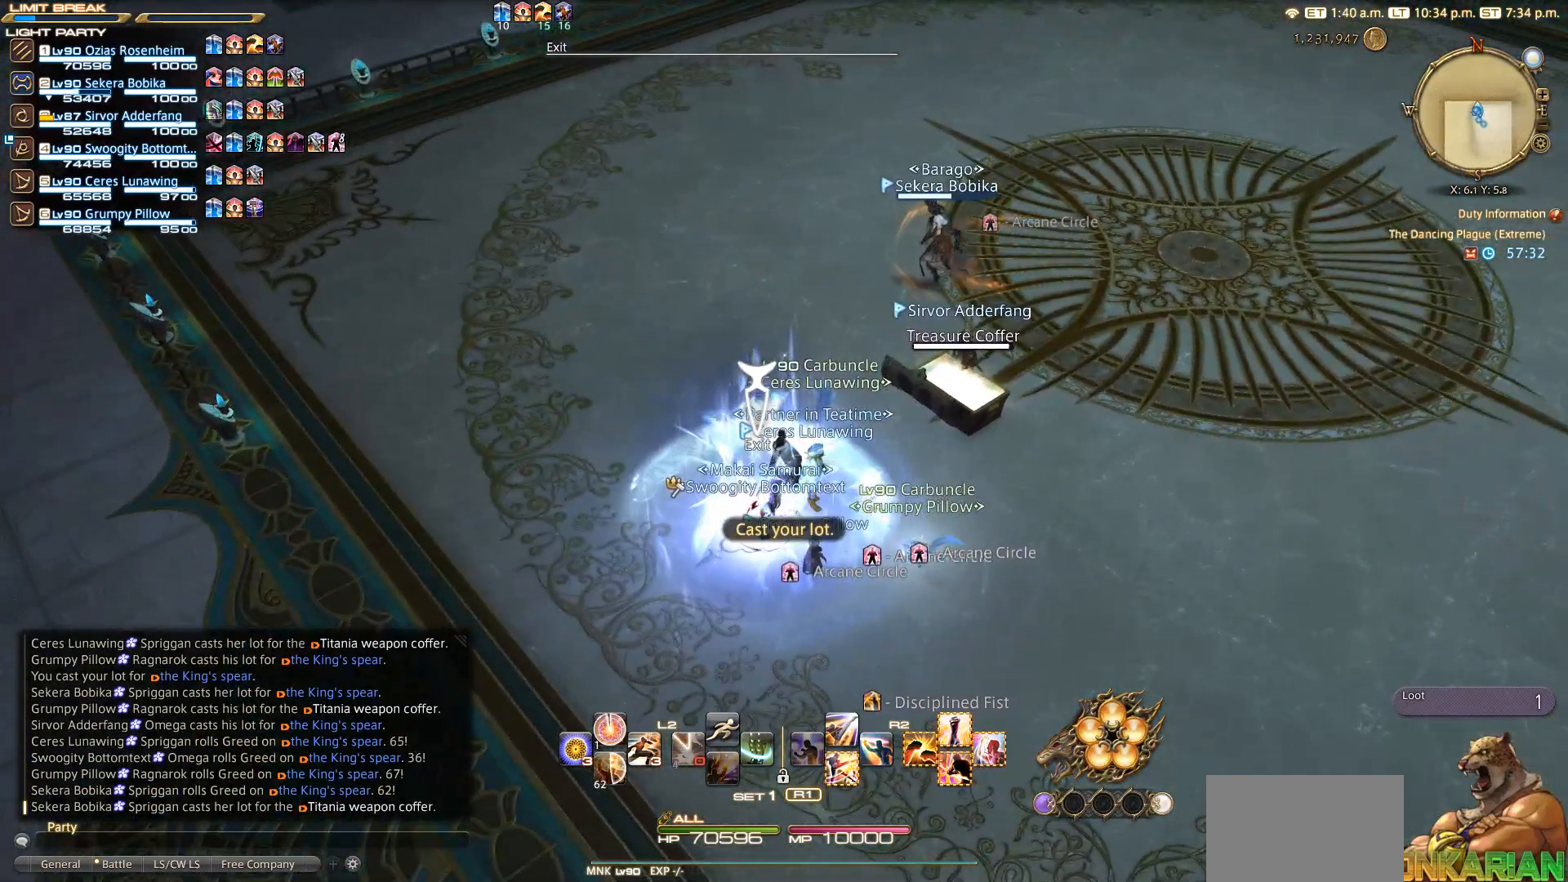
{"buttons": [], "left_stick": "center", "right_stick": "center", "events": []}
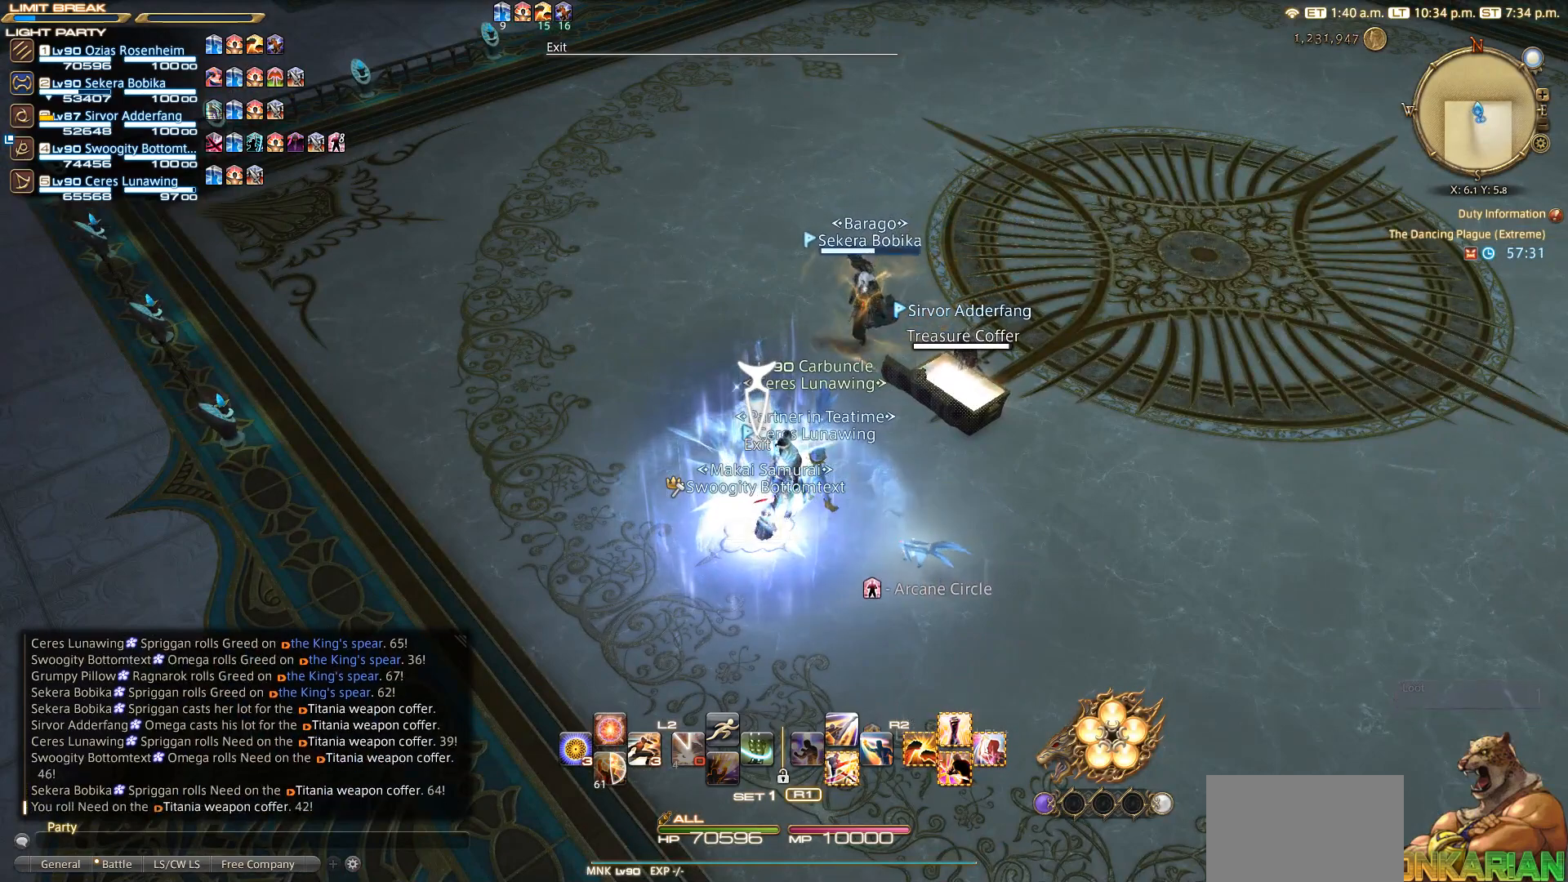
{"buttons": [], "left_stick": "center", "right_stick": "center", "events": []}
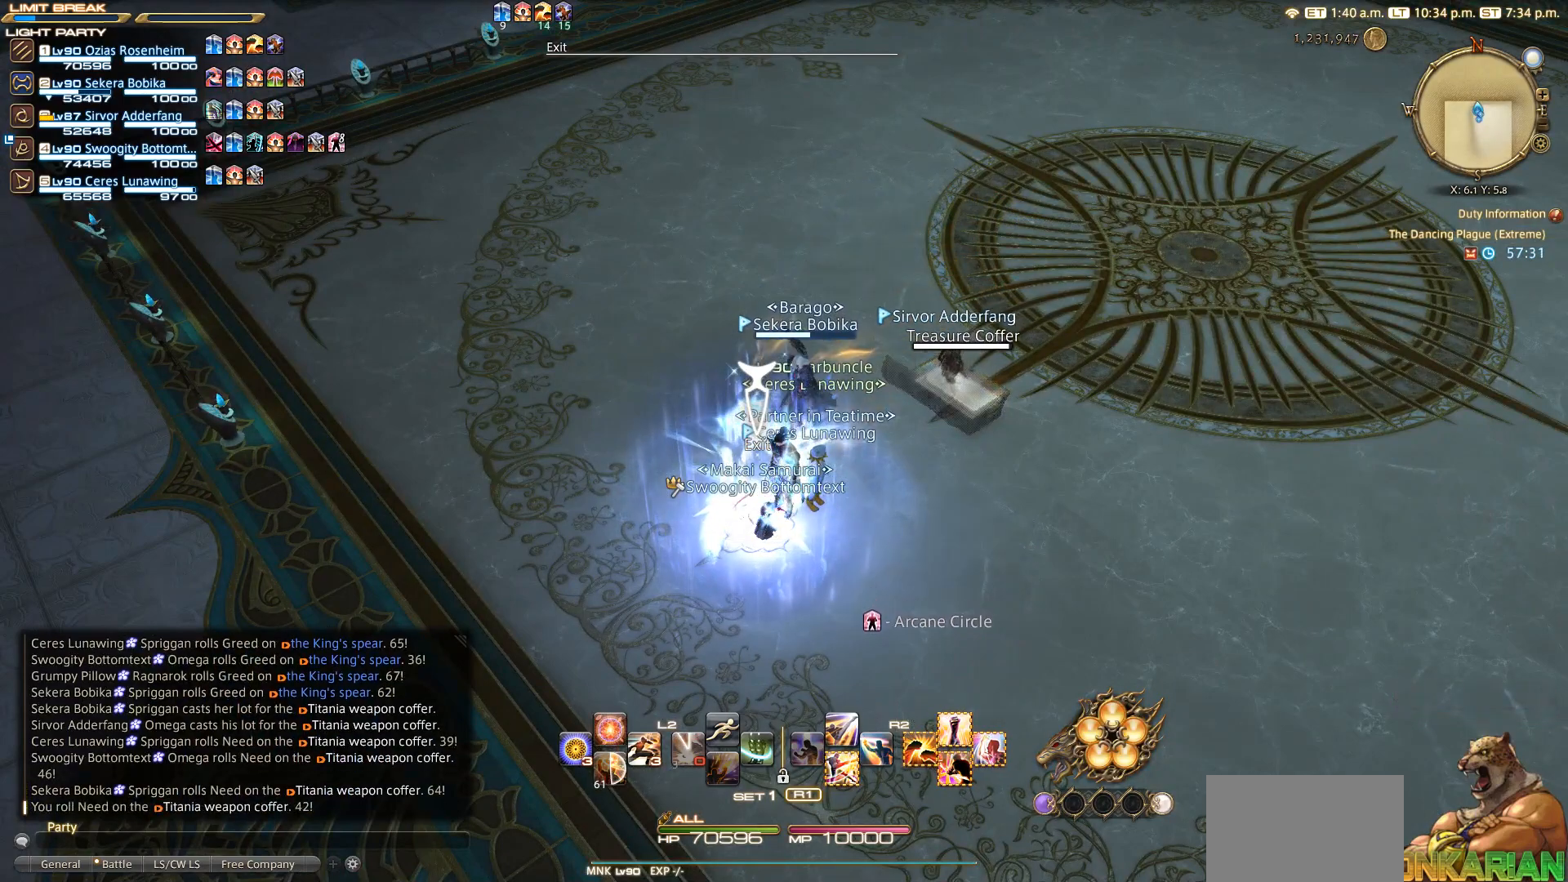
{"buttons": [], "left_stick": "center", "right_stick": "center", "events": []}
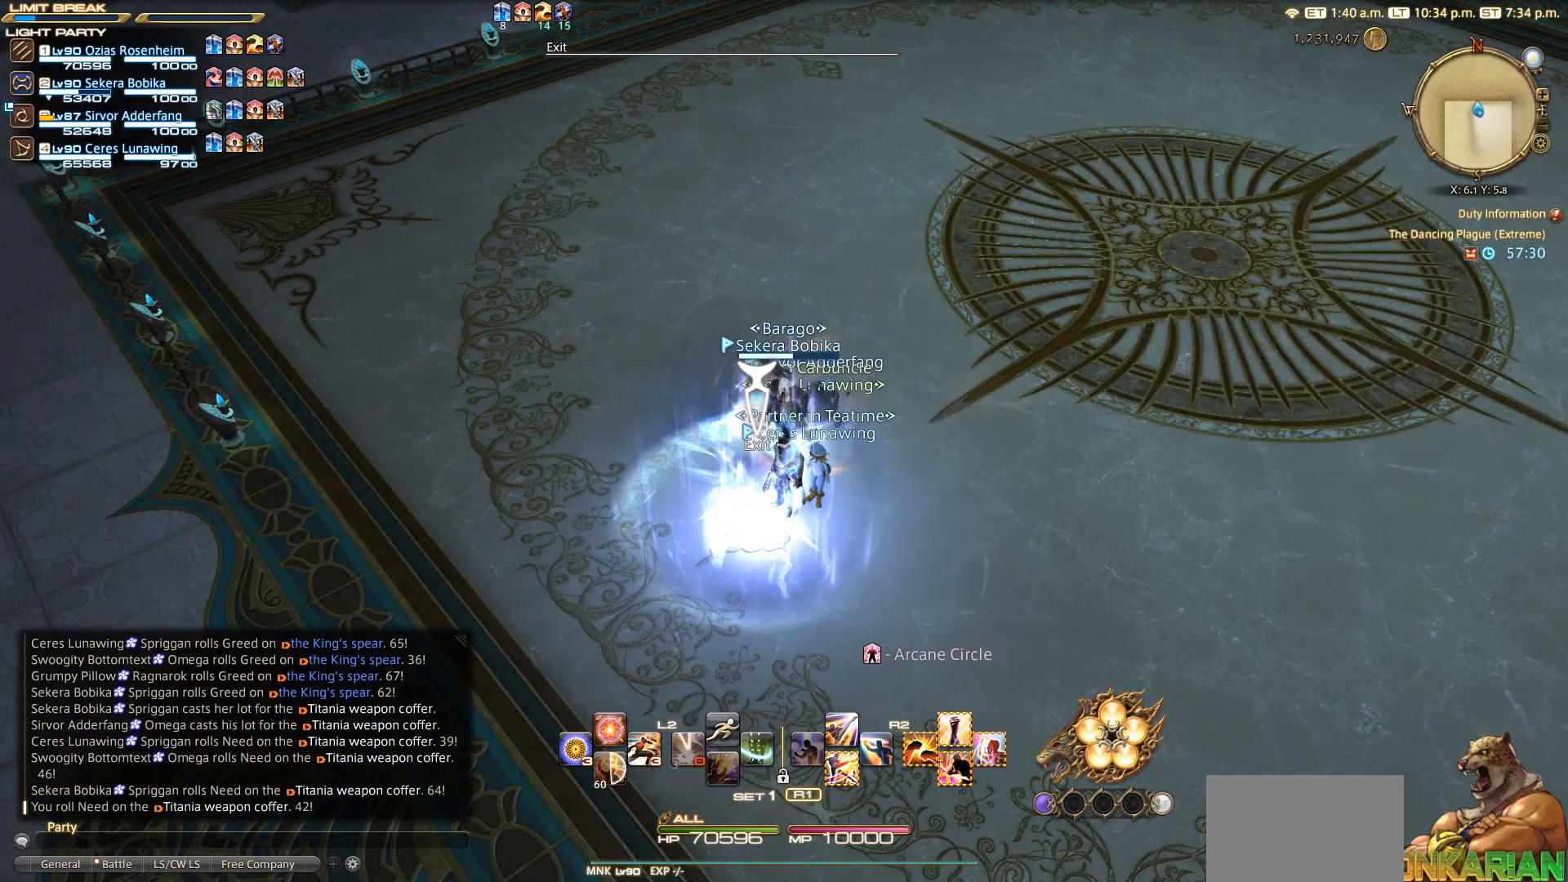
{"buttons": [], "left_stick": "center", "right_stick": "center", "events": []}
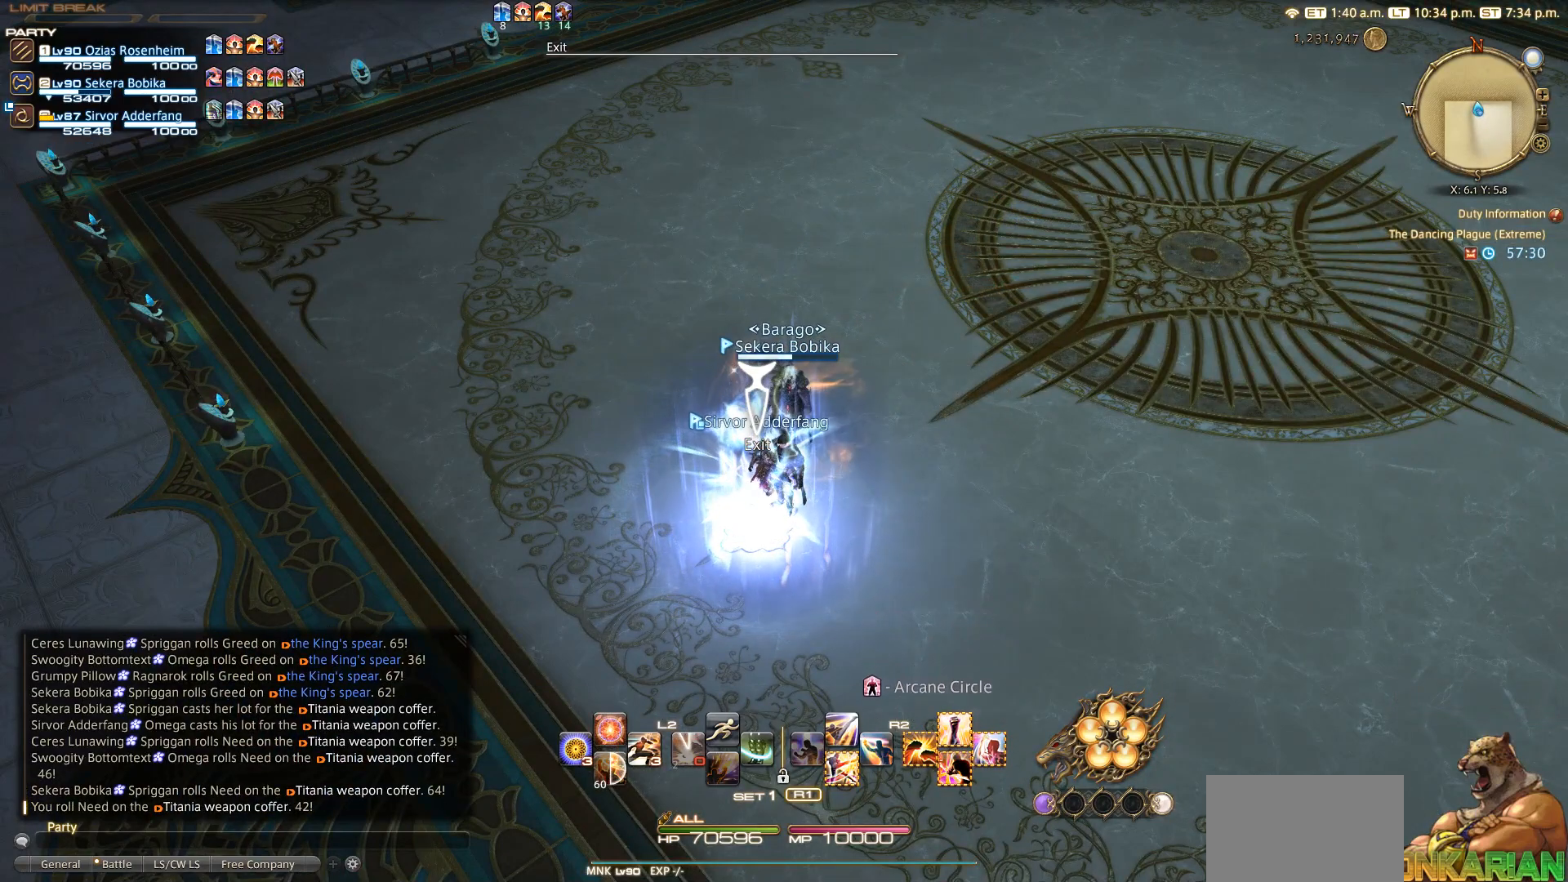
{"buttons": [], "left_stick": "center", "right_stick": "center", "events": [[217, "CROSS", "down"], [350, "CROSS", "up"]]}